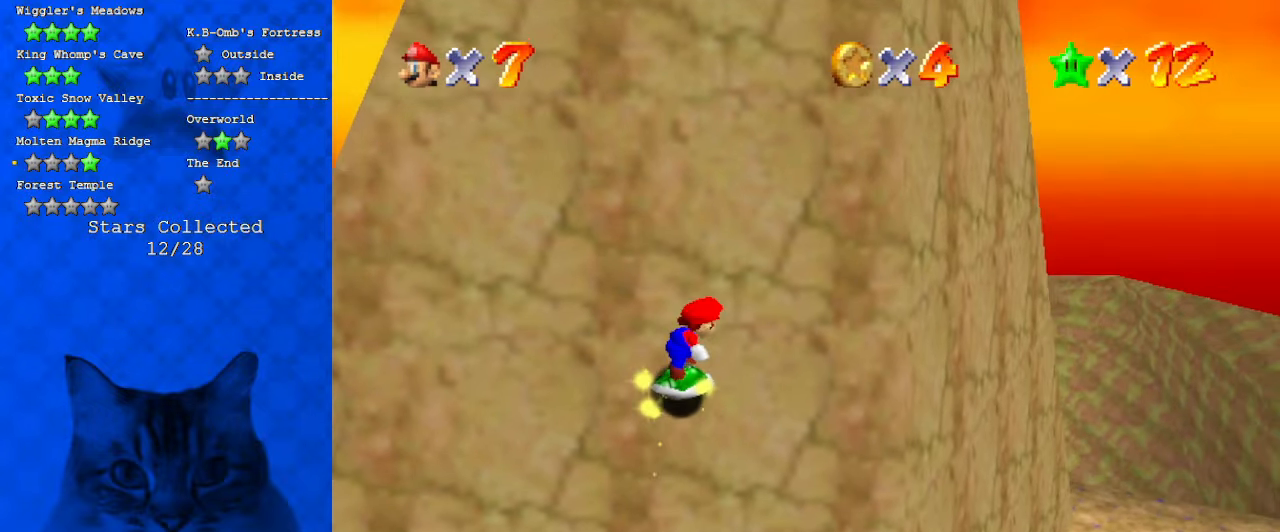
Gameplay with keyboard; each line is a JSON object with the keys held at the frame after it. "events" lists presses ("down") and releases ("up") of "a", "c", "ctrl", "d", "down", "left", "return", "right", "s", "shift", "up", "w", "x" and "y" between this image and that frame as [ms after this image, input, new state], when the widget could be followed in between. No other keys are recorded. Mouse input is not recorded.
{"keys": ["right", "up"], "events": [[67, "shift", "down"], [400, "shift", "up"]]}
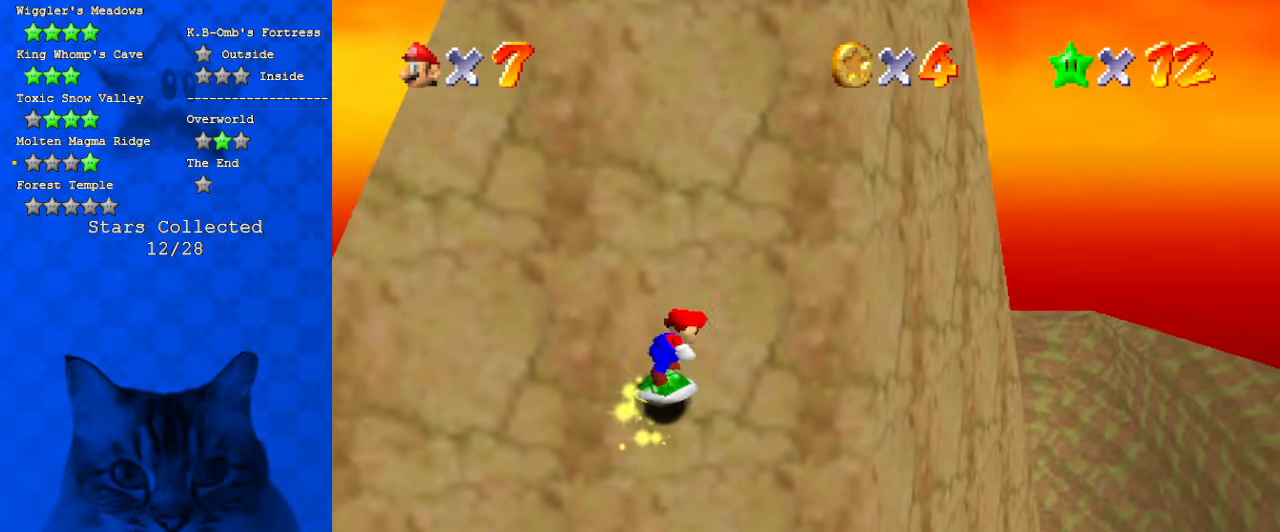
{"keys": ["right", "up"], "events": [[100, "shift", "down"], [367, "shift", "up"]]}
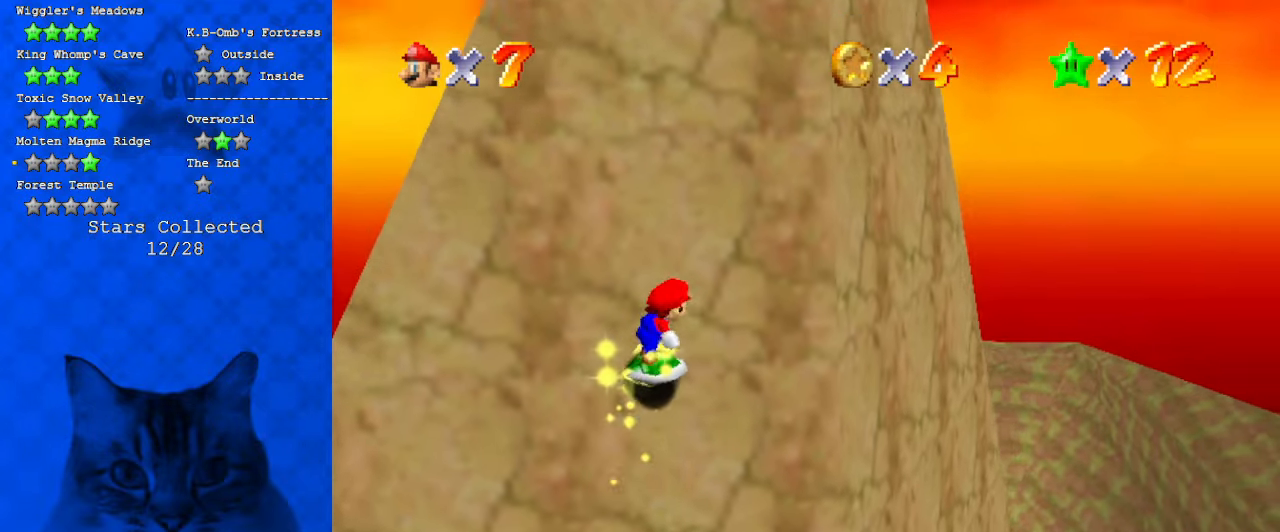
{"keys": ["right", "up"], "events": [[134, "shift", "down"], [467, "shift", "up"]]}
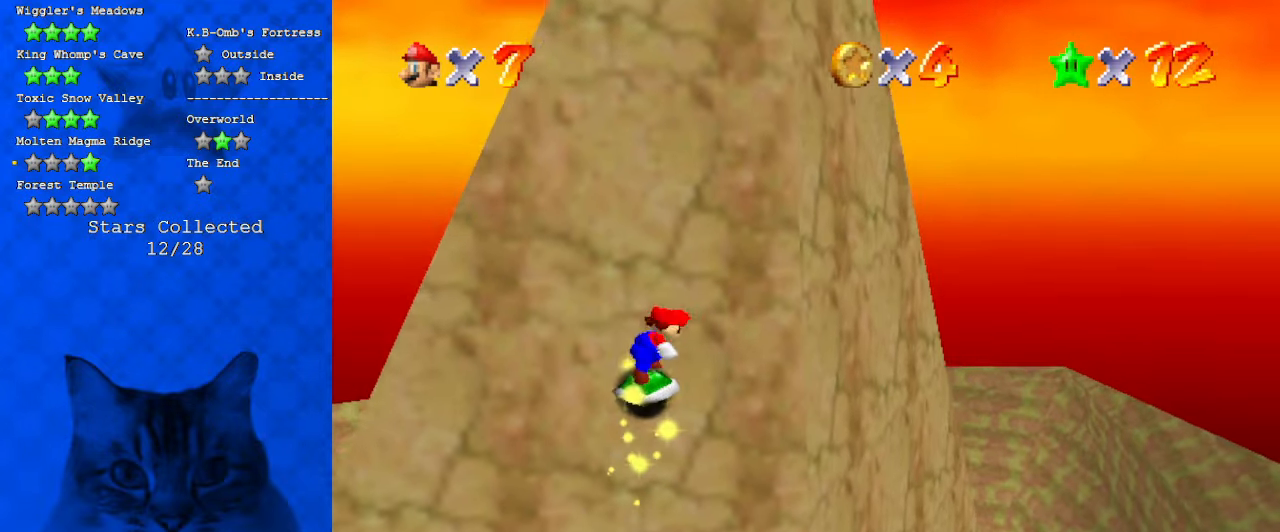
{"keys": ["right", "shift", "up"], "events": [[100, "shift", "down"]]}
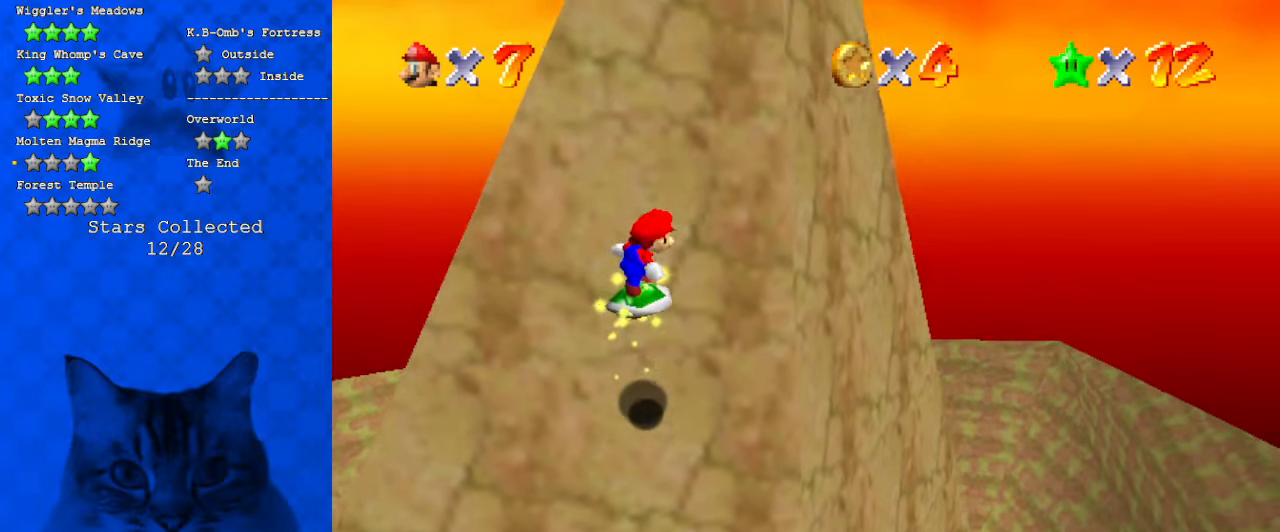
{"keys": ["right", "shift", "up"], "events": [[34, "shift", "up"], [267, "shift", "down"]]}
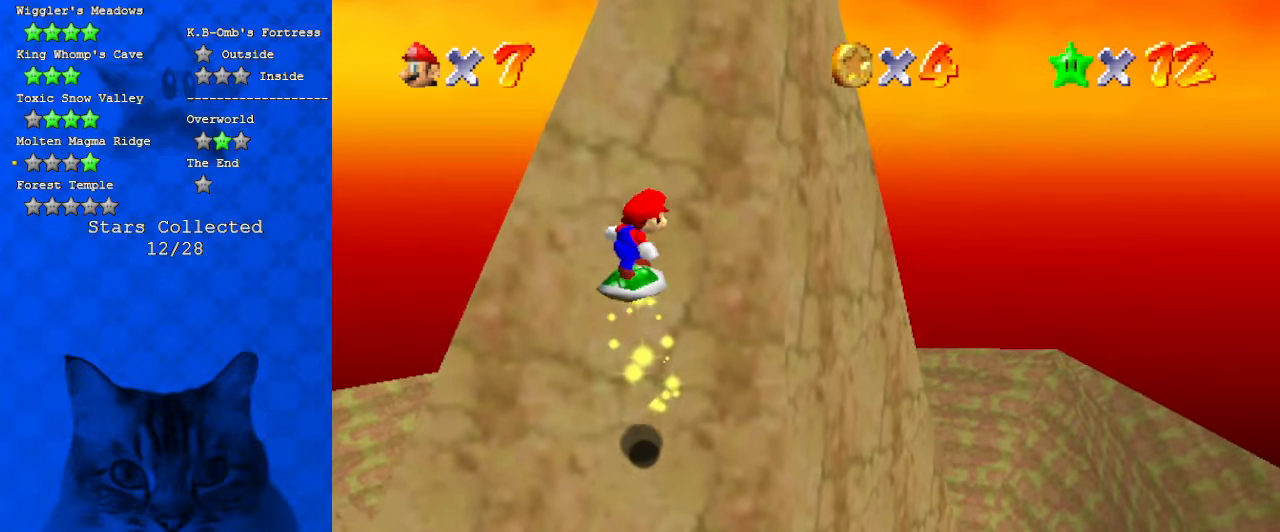
{"keys": ["right", "shift", "up"], "events": [[200, "shift", "up"], [434, "shift", "down"]]}
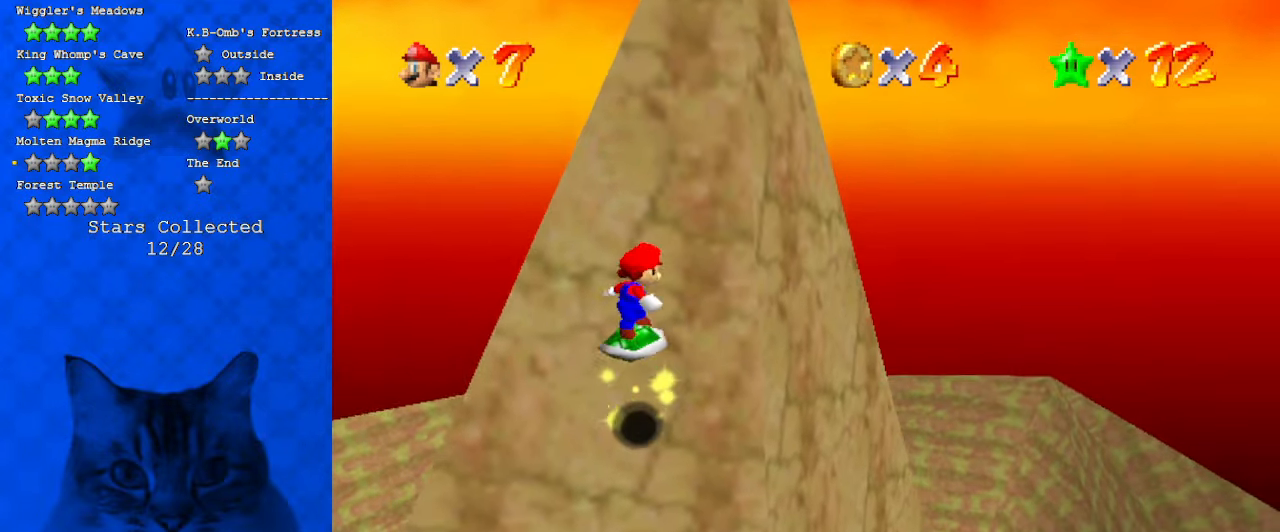
{"keys": ["right", "shift", "up"], "events": [[334, "shift", "up"], [467, "shift", "down"]]}
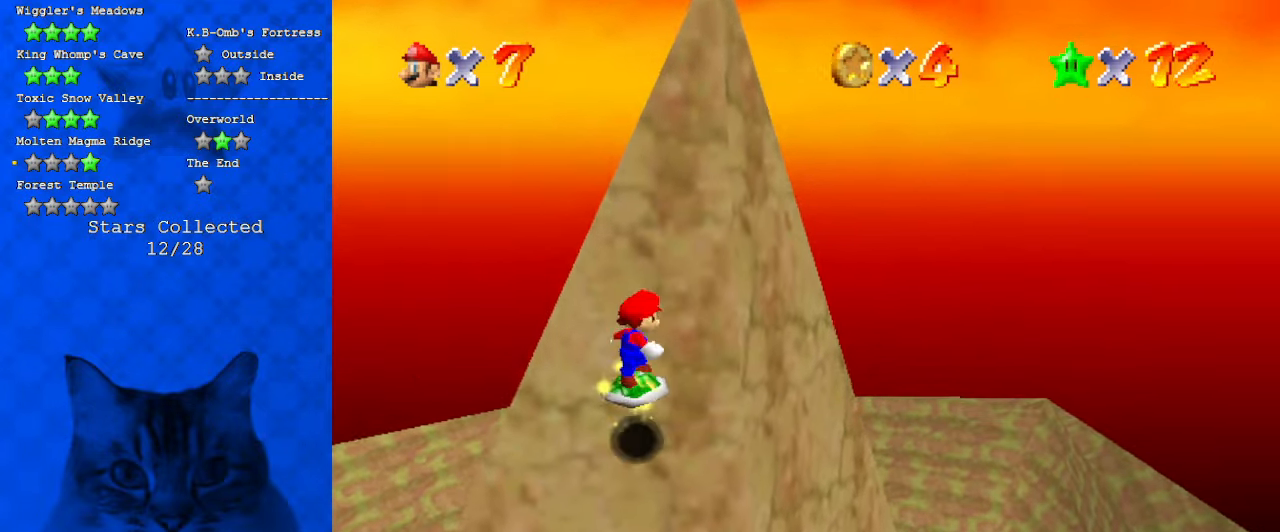
{"keys": ["right", "up"], "events": [[434, "shift", "up"]]}
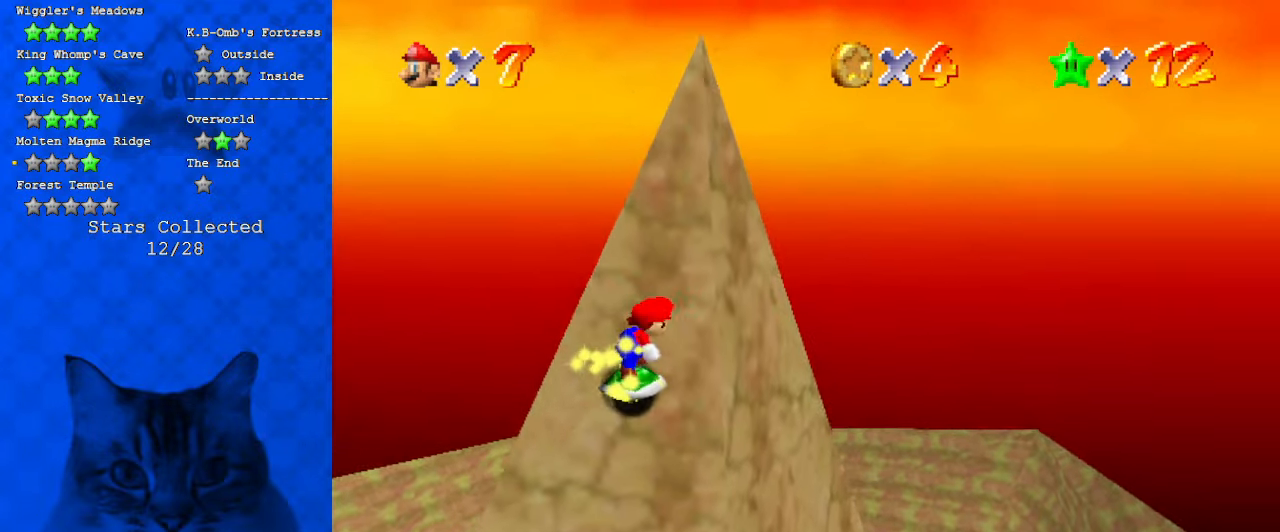
{"keys": ["right", "shift", "up"], "events": [[134, "shift", "down"]]}
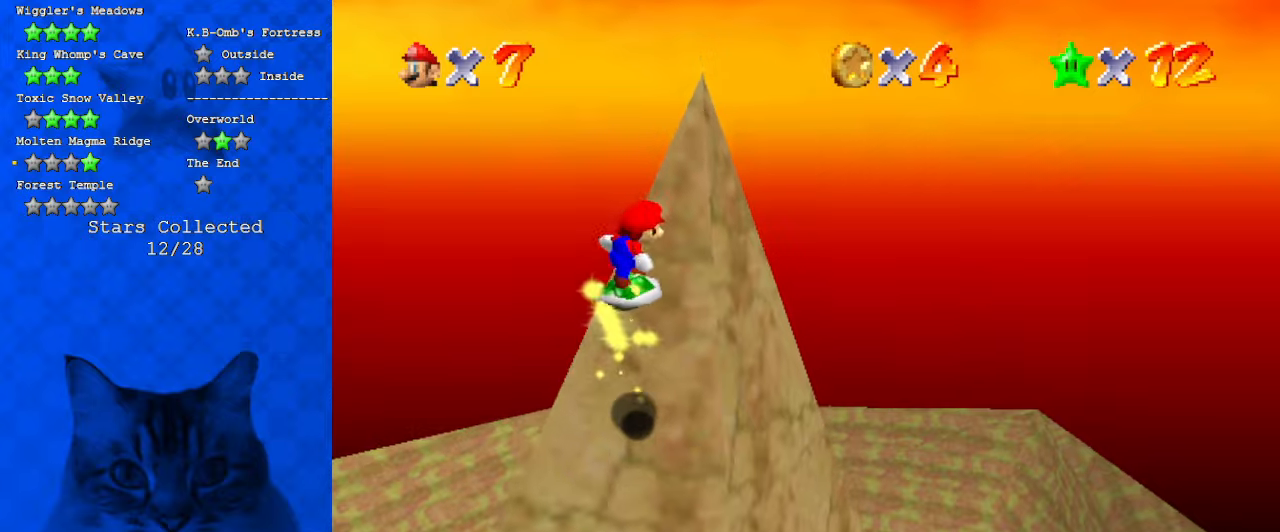
{"keys": ["a", "left", "shift", "up"], "events": [[100, "shift", "up"], [267, "right", "up"], [334, "shift", "down"], [467, "a", "down"], [500, "left", "down"]]}
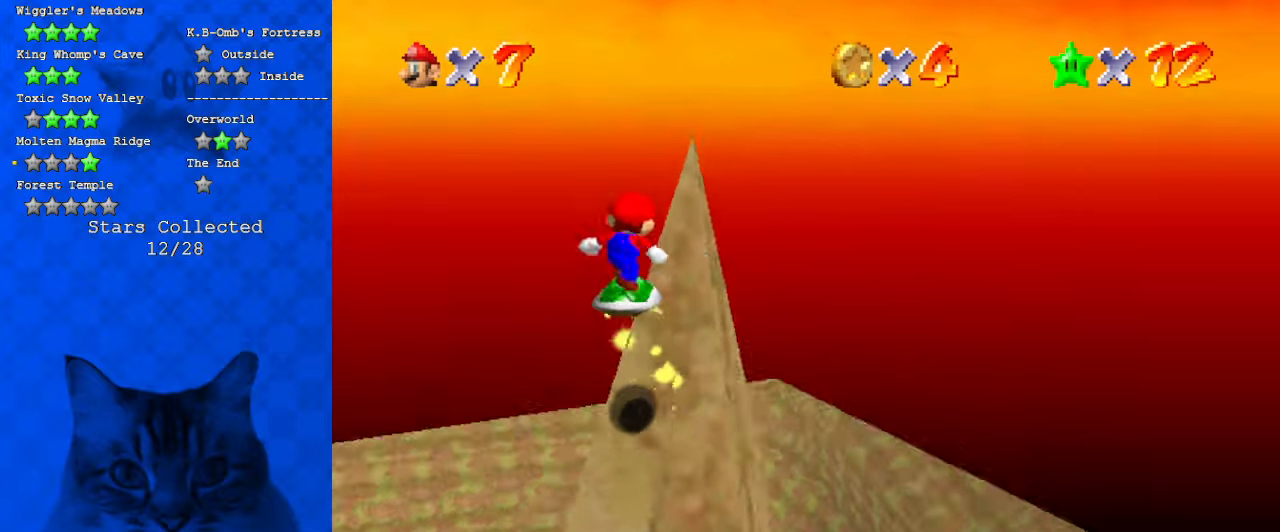
{"keys": ["right", "up"], "events": [[100, "a", "up"], [167, "a", "down"], [334, "a", "up"], [400, "shift", "up"], [434, "left", "up"], [434, "right", "down"]]}
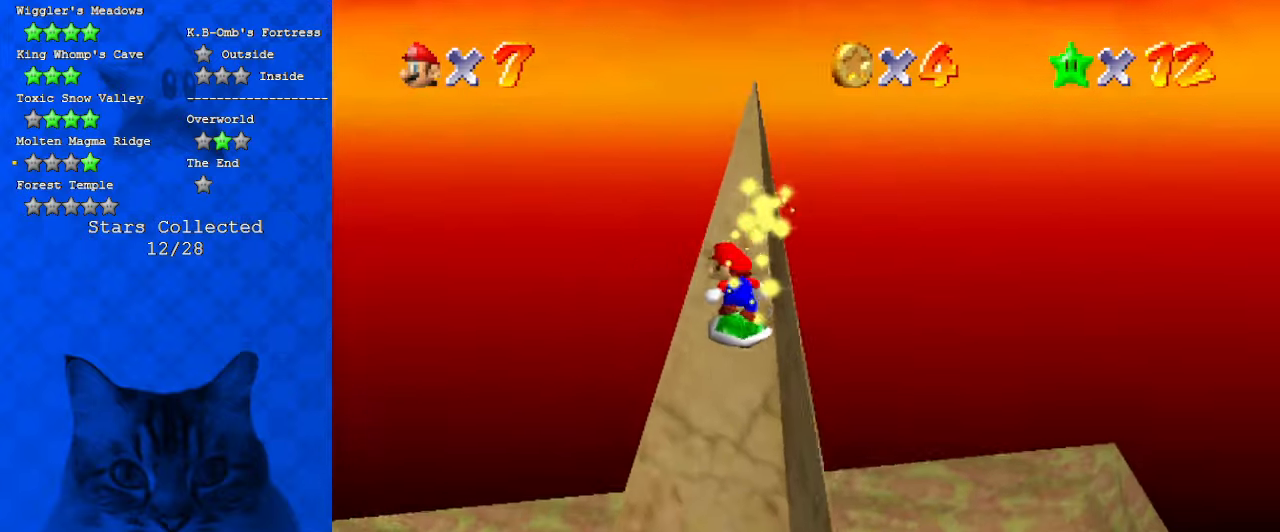
{"keys": ["a", "down"], "events": [[267, "a", "down"], [267, "left", "down"], [267, "right", "up"], [267, "up", "up"], [367, "a", "up"], [400, "down", "down"], [434, "a", "down"], [500, "left", "up"]]}
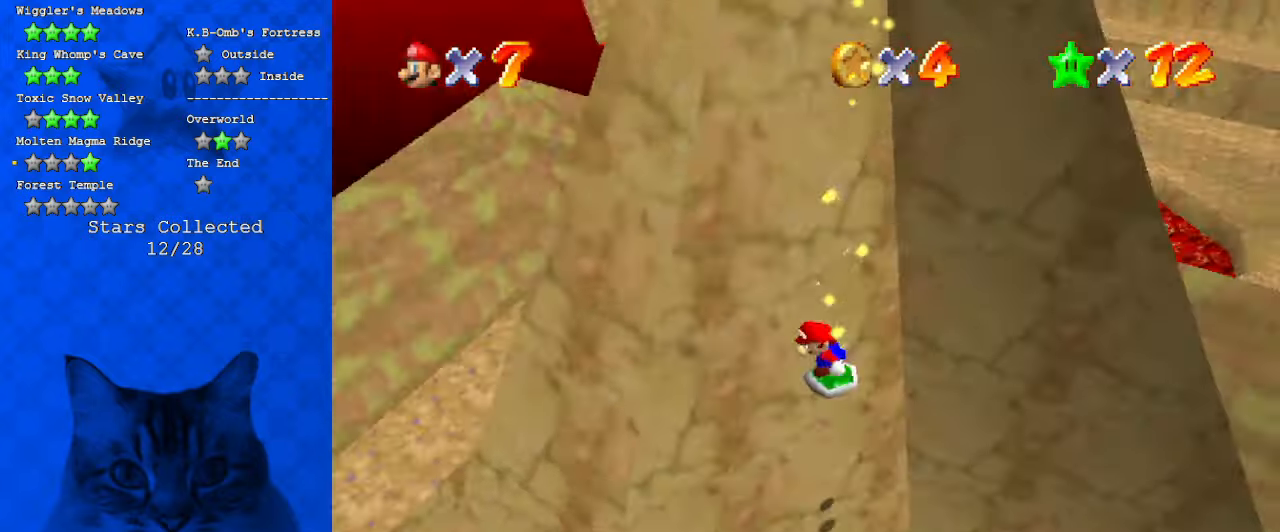
{"keys": ["right"], "events": [[34, "right", "down"], [100, "a", "up"], [367, "right", "up"], [400, "down", "up"], [467, "right", "down"]]}
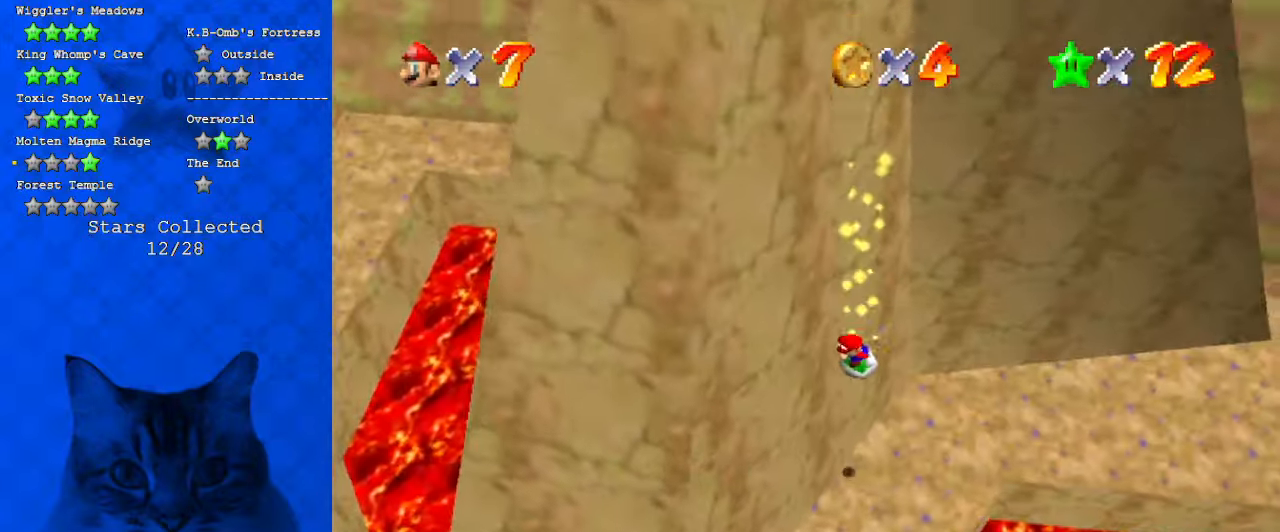
{"keys": ["right", "up"], "events": [[67, "a", "down"], [200, "a", "up"], [467, "up", "down"]]}
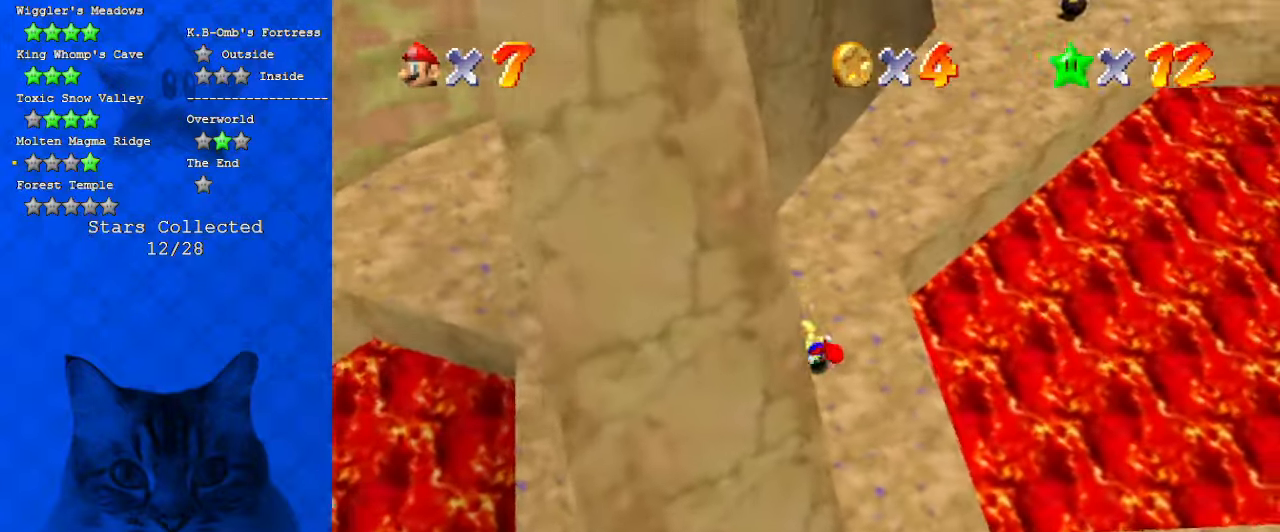
{"keys": ["right", "shift", "up"], "events": [[200, "right", "up"], [500, "right", "down"], [500, "shift", "down"]]}
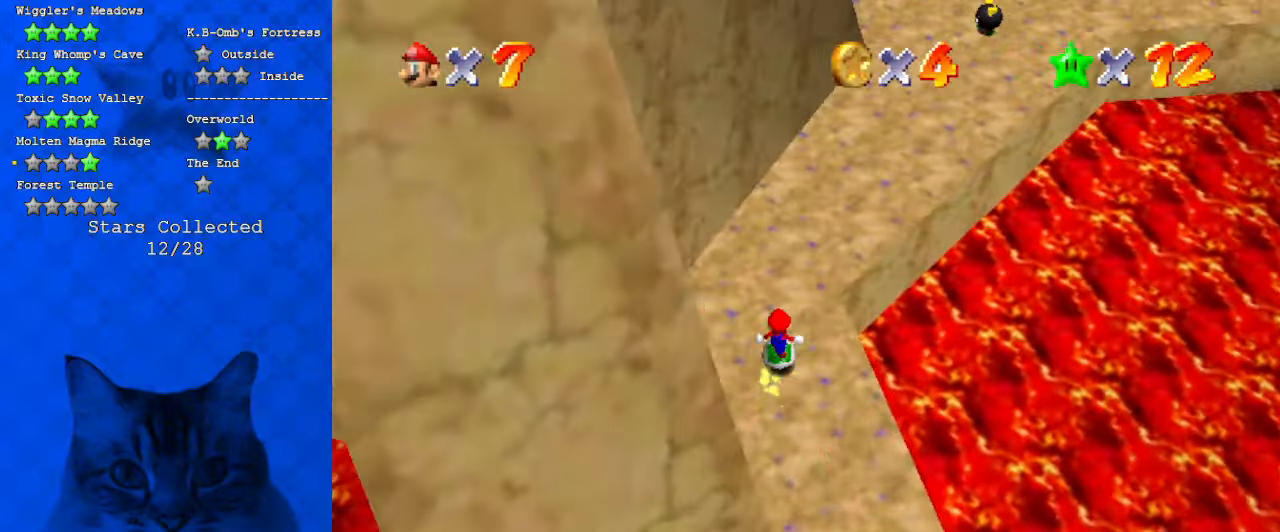
{"keys": ["c", "right", "up"], "events": [[167, "shift", "up"], [234, "right", "up"], [267, "c", "down"], [367, "c", "up"], [367, "right", "down"], [467, "c", "down"]]}
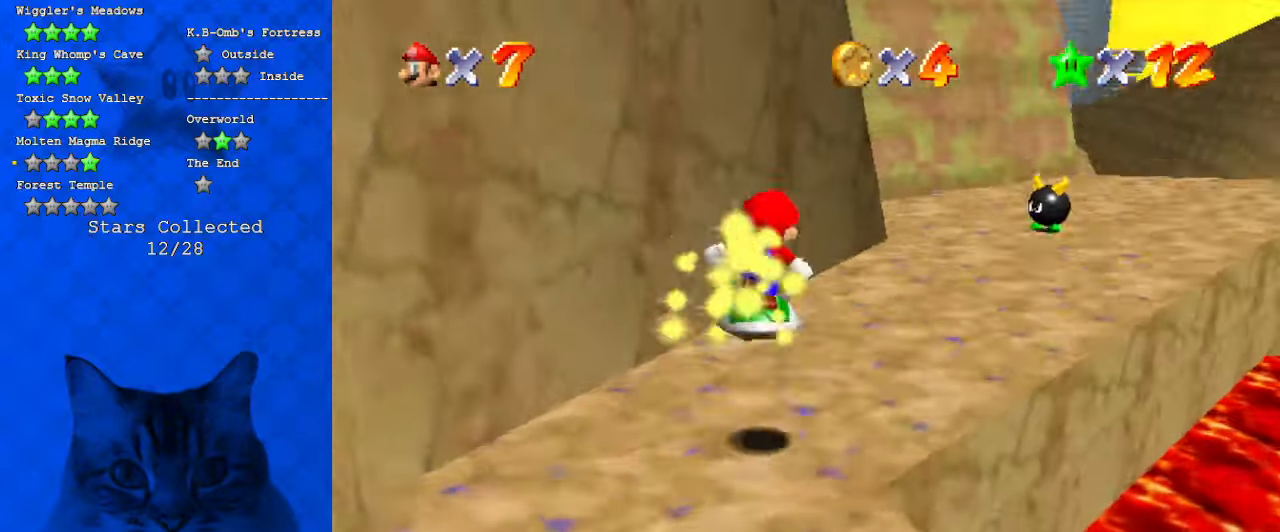
{"keys": ["up", "w"], "events": [[100, "c", "up"], [167, "a", "down"], [334, "a", "up"], [334, "right", "up"], [500, "w", "down"]]}
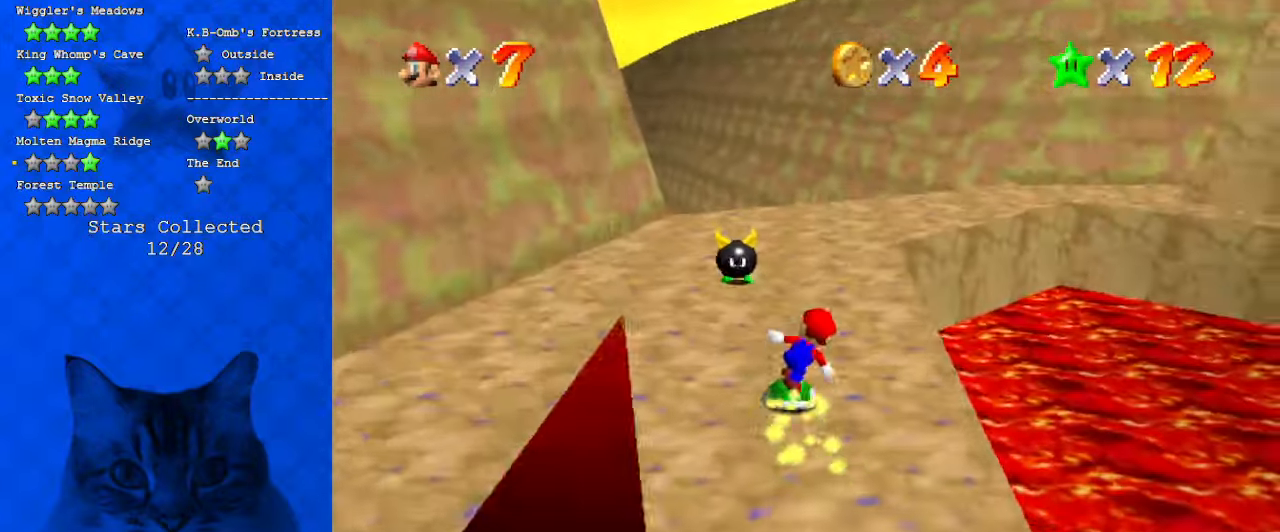
{"keys": ["shift", "up"], "events": [[167, "right", "down"], [167, "w", "up"], [200, "right", "up"], [334, "shift", "down"]]}
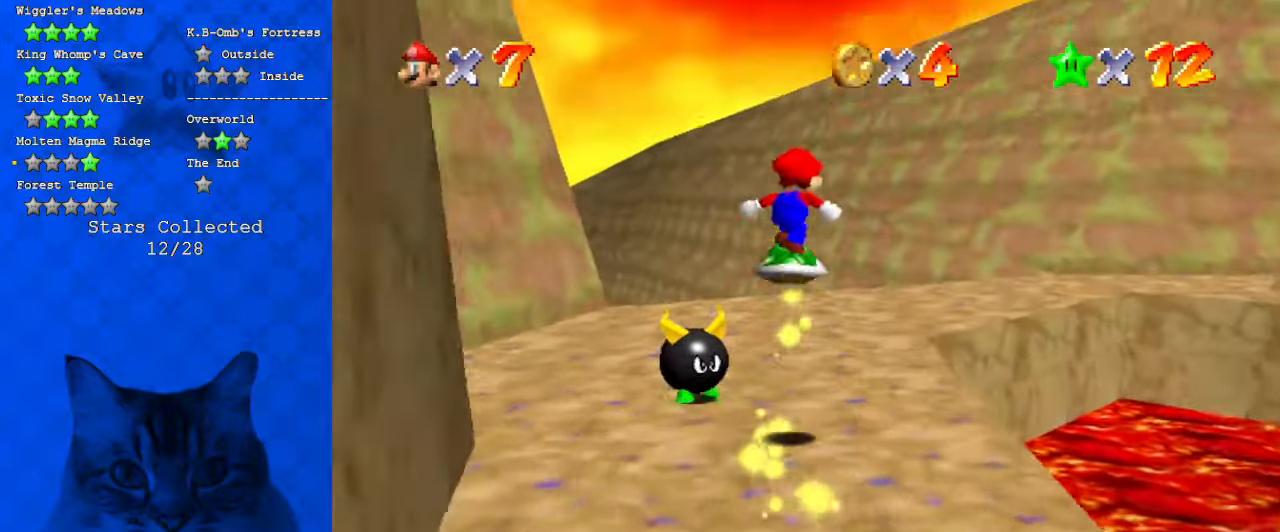
{"keys": ["right"], "events": [[67, "shift", "up"], [167, "d", "down"], [167, "right", "down"], [300, "d", "up"], [500, "up", "up"]]}
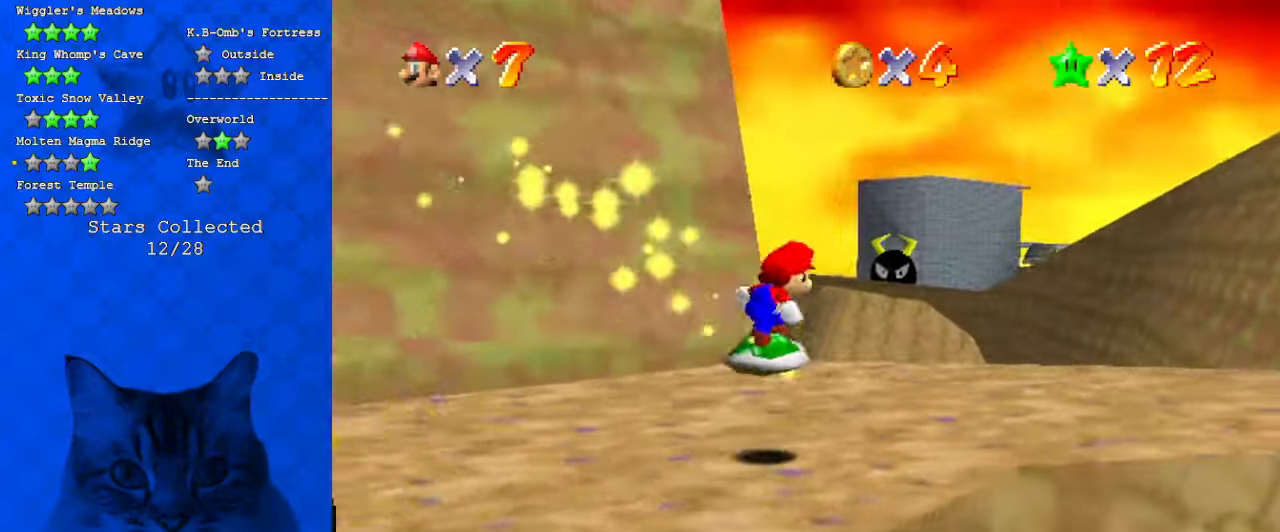
{"keys": ["right", "up"], "events": [[167, "a", "down"], [234, "up", "down"], [267, "s", "down"], [467, "a", "up"], [500, "s", "up"]]}
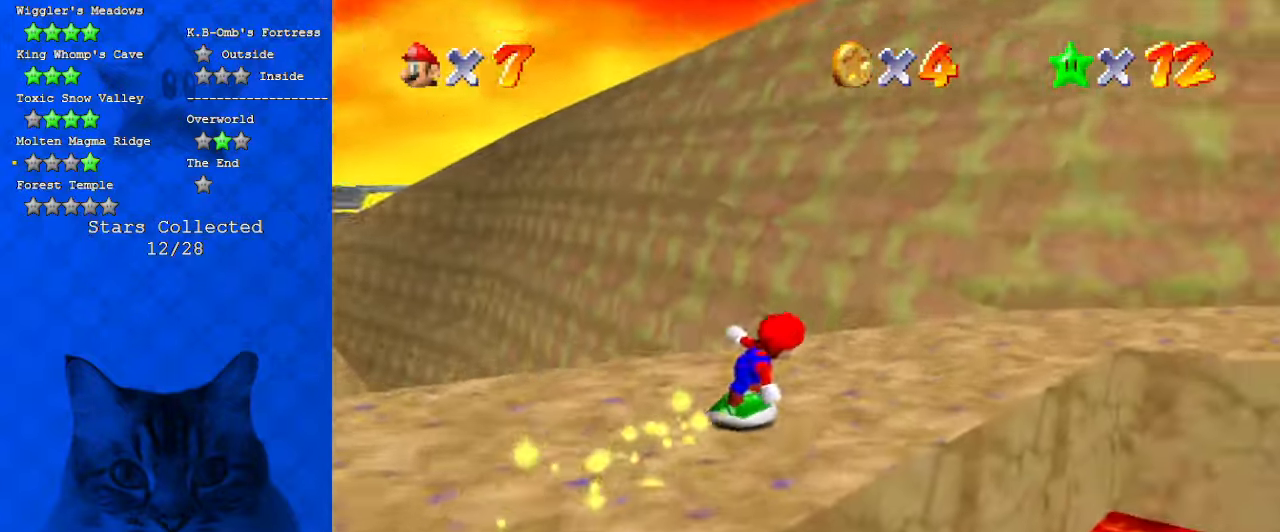
{"keys": ["up"], "events": [[434, "right", "up"]]}
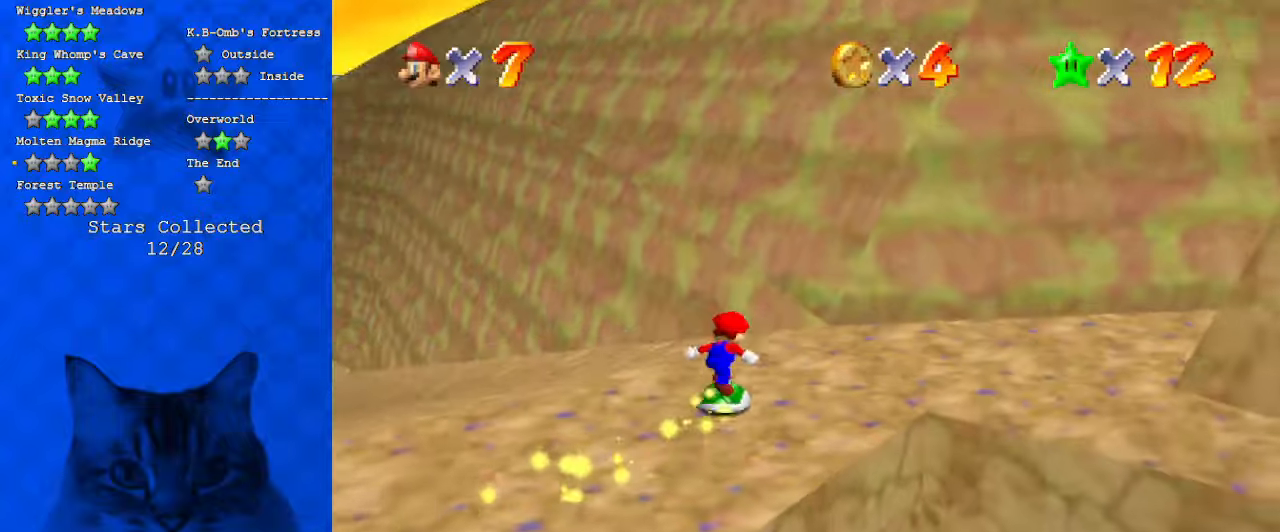
{"keys": ["shift", "up"], "events": [[34, "right", "down"], [34, "shift", "down"], [167, "a", "down"], [167, "right", "up"], [300, "a", "up"]]}
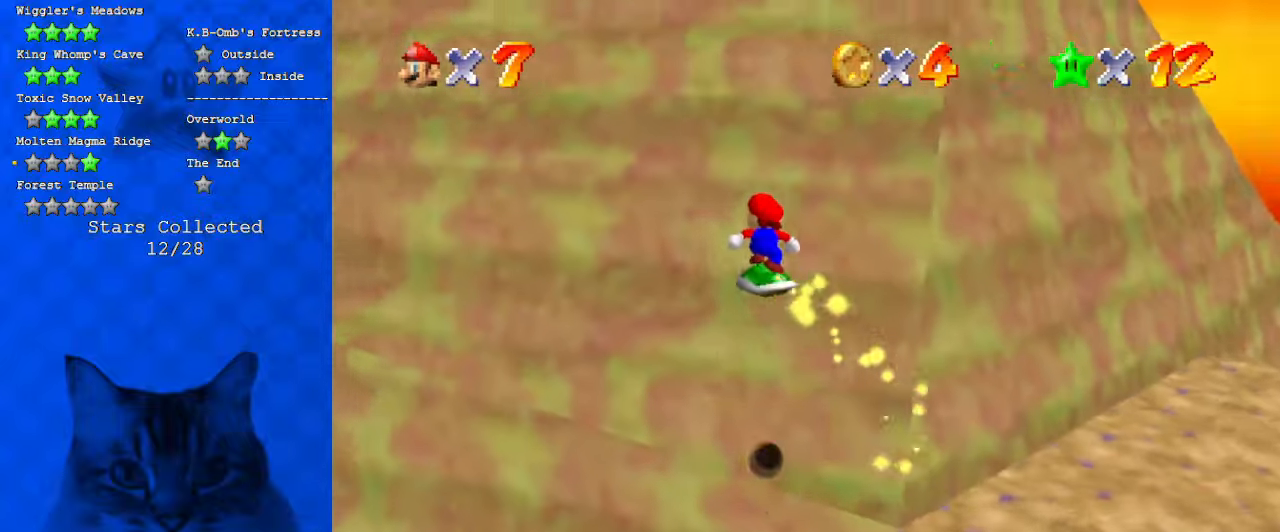
{"keys": ["up"], "events": [[67, "shift", "up"]]}
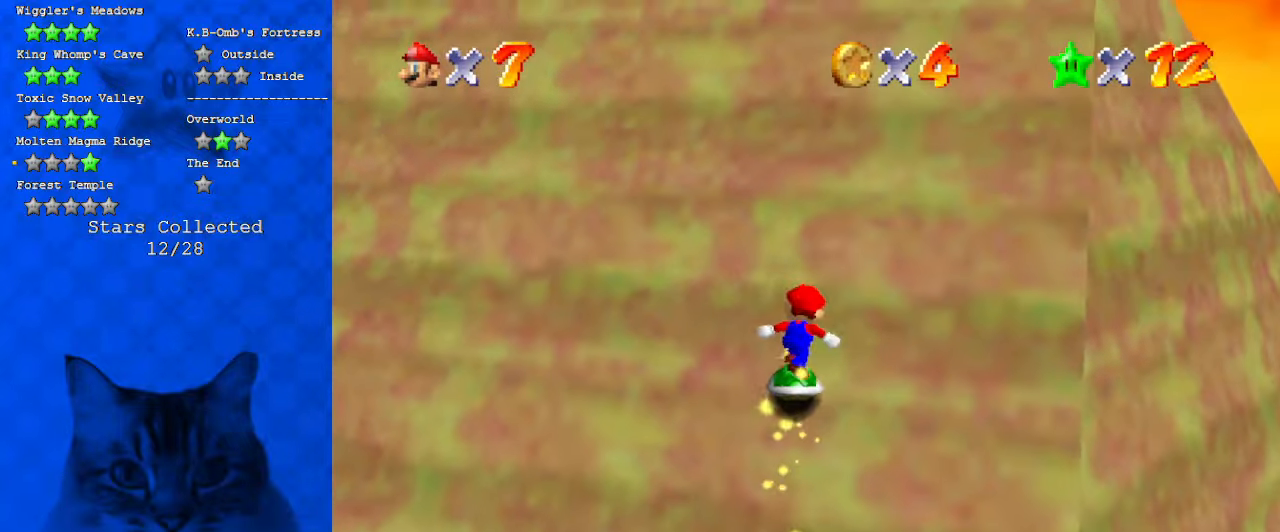
{"keys": ["d", "right", "shift", "up"], "events": [[200, "shift", "down"], [334, "right", "down"], [367, "d", "down"]]}
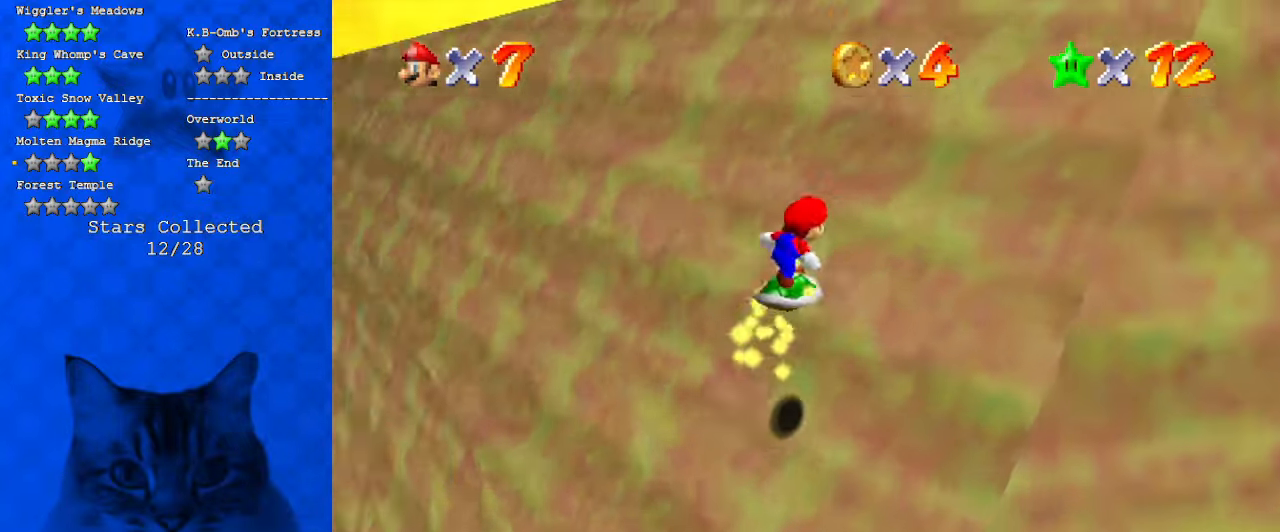
{"keys": ["right", "shift", "up"], "events": [[100, "d", "up"], [167, "shift", "up"], [300, "shift", "down"]]}
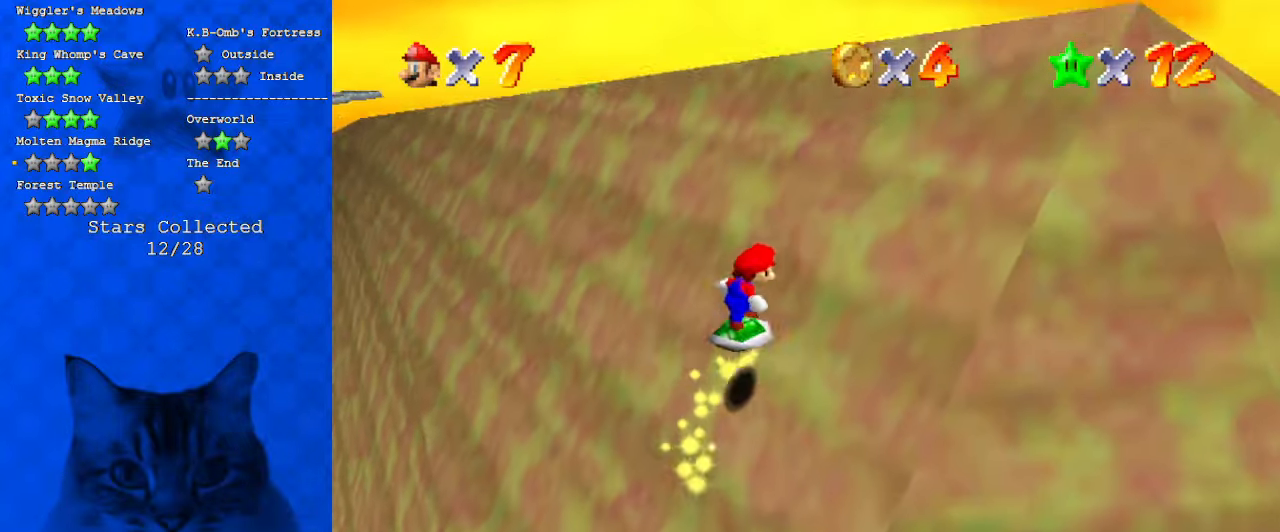
{"keys": ["right", "shift", "up"], "events": [[67, "d", "down"], [200, "d", "up"], [200, "shift", "up"], [300, "right", "up"], [434, "shift", "down"], [500, "right", "down"]]}
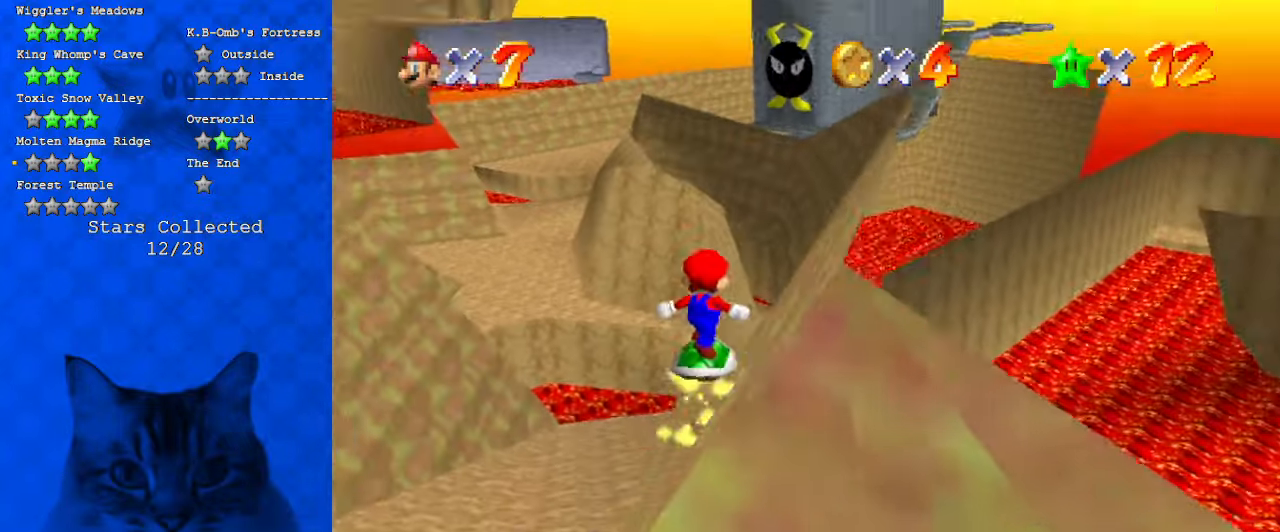
{"keys": ["shift", "up"], "events": [[334, "right", "up"], [367, "a", "down"], [500, "a", "up"]]}
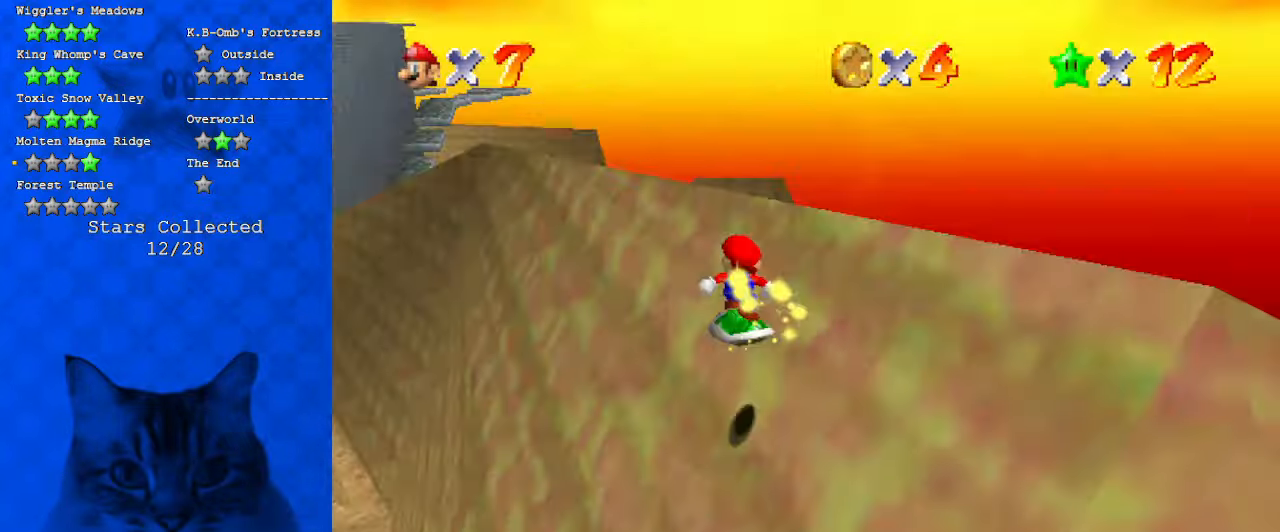
{"keys": ["up"], "events": [[34, "shift", "up"], [200, "d", "down"], [200, "left", "down"], [234, "left", "up"], [334, "d", "up"], [334, "right", "down"], [434, "right", "up"]]}
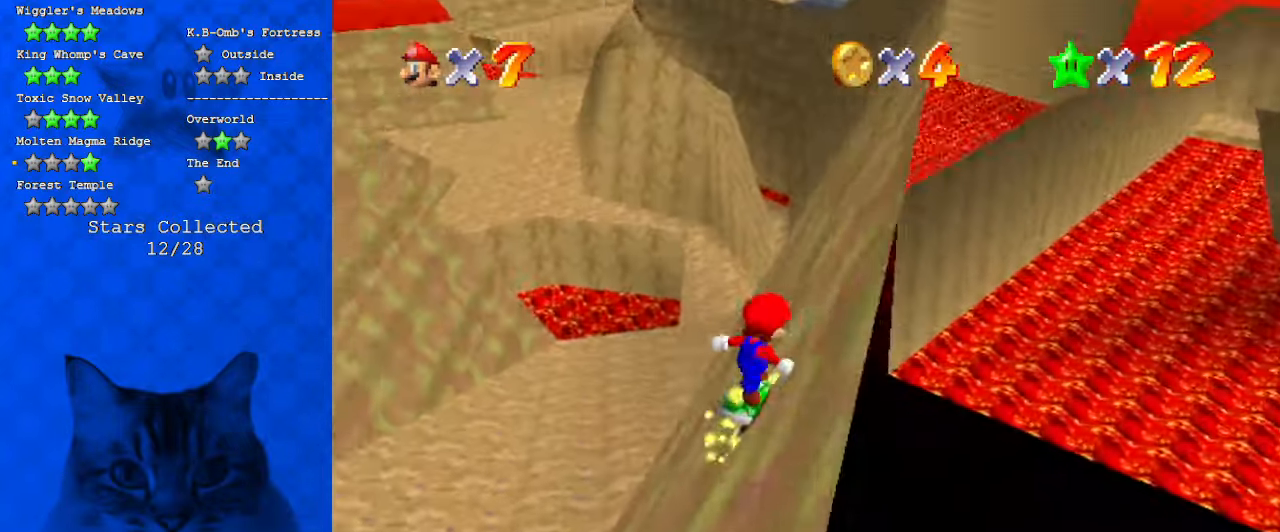
{"keys": ["right", "up"], "events": [[467, "right", "down"]]}